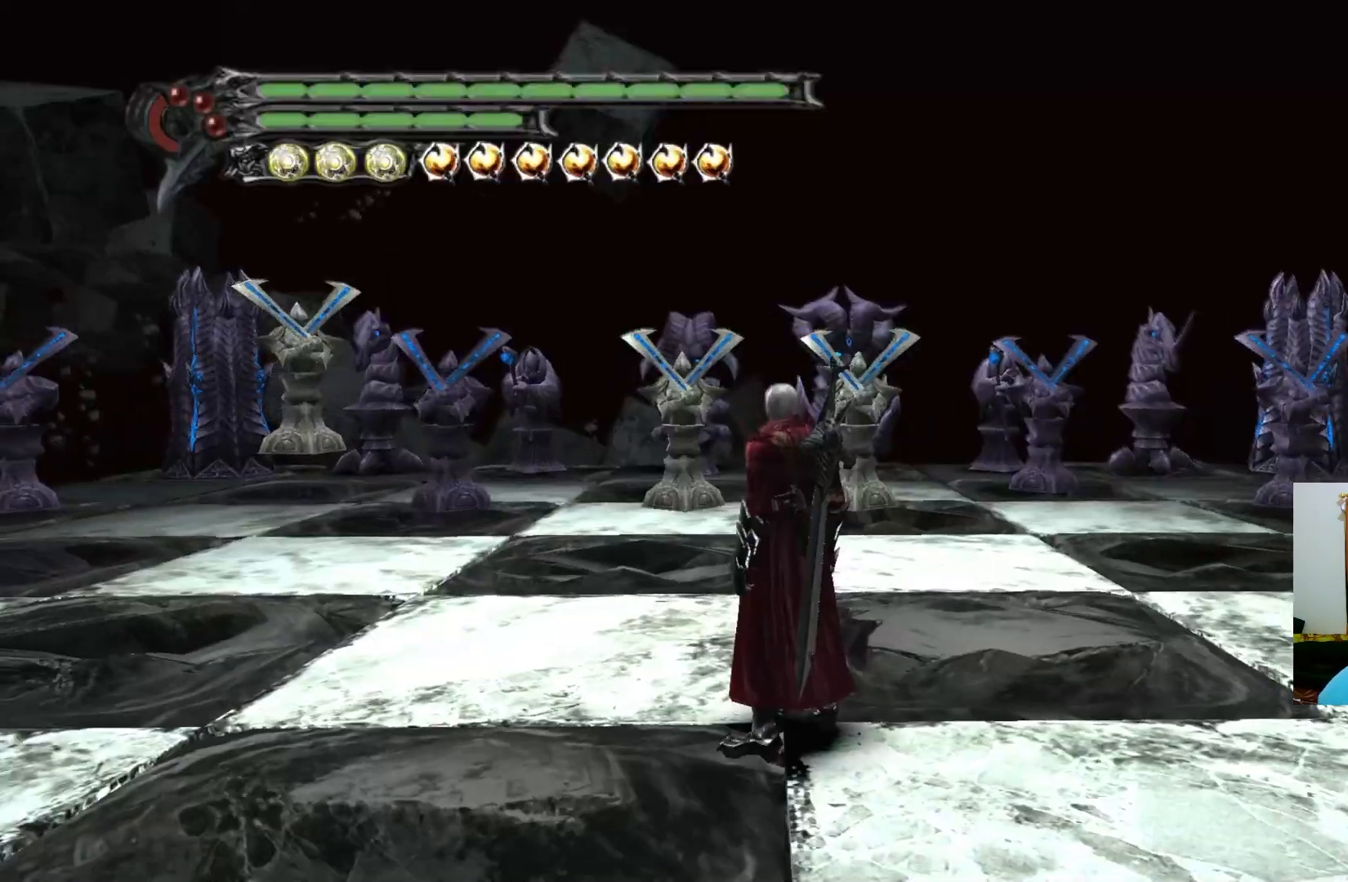
Gameplay with a controller (Xbox layout); each line is a JSON object with the inputs held at the frame after it. "events" lists button and stick changes between this image and that frame as [ms after this image, input, new state], when the widget could be followed in between.
{"buttons": [], "left_stick": "up-left", "right_stick": "center", "events": [[367, "left_stick", "up"], [483, "left_stick", "up-left"]]}
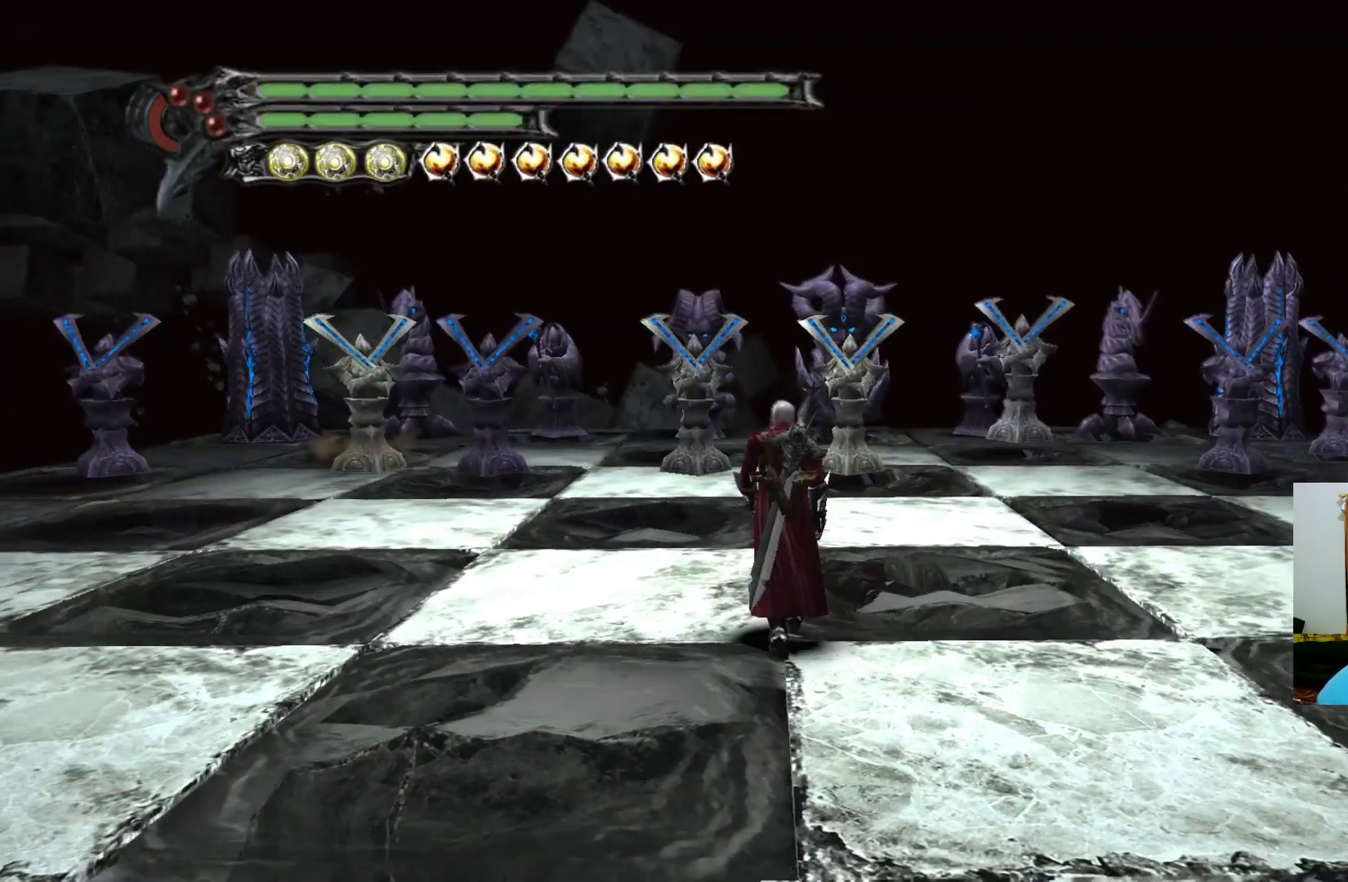
{"buttons": [], "left_stick": "up", "right_stick": "center", "events": [[500, "left_stick", "up"]]}
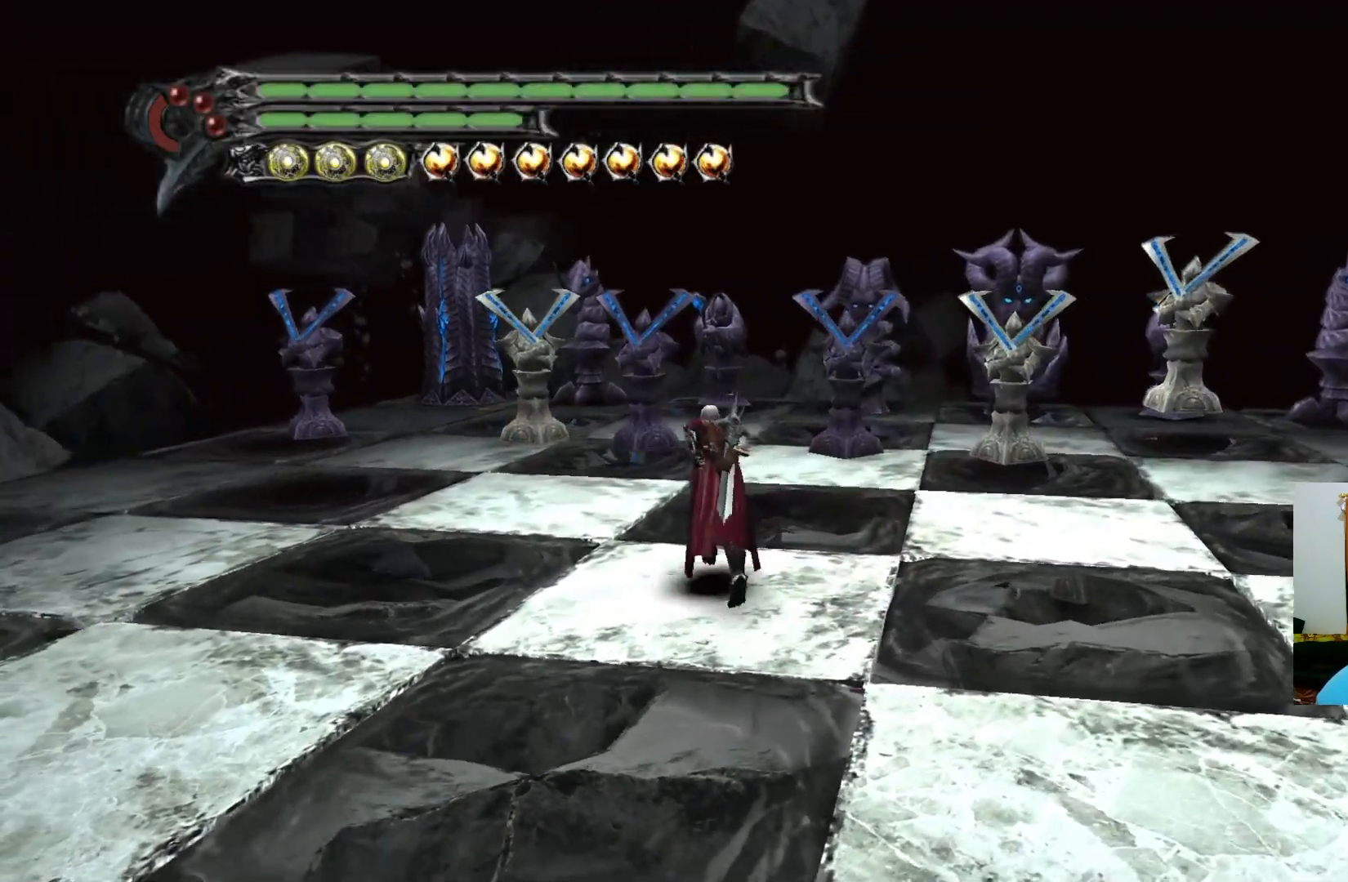
{"buttons": [], "left_stick": "left", "right_stick": "center", "events": [[117, "left_stick", "up-left"], [350, "left_stick", "left"]]}
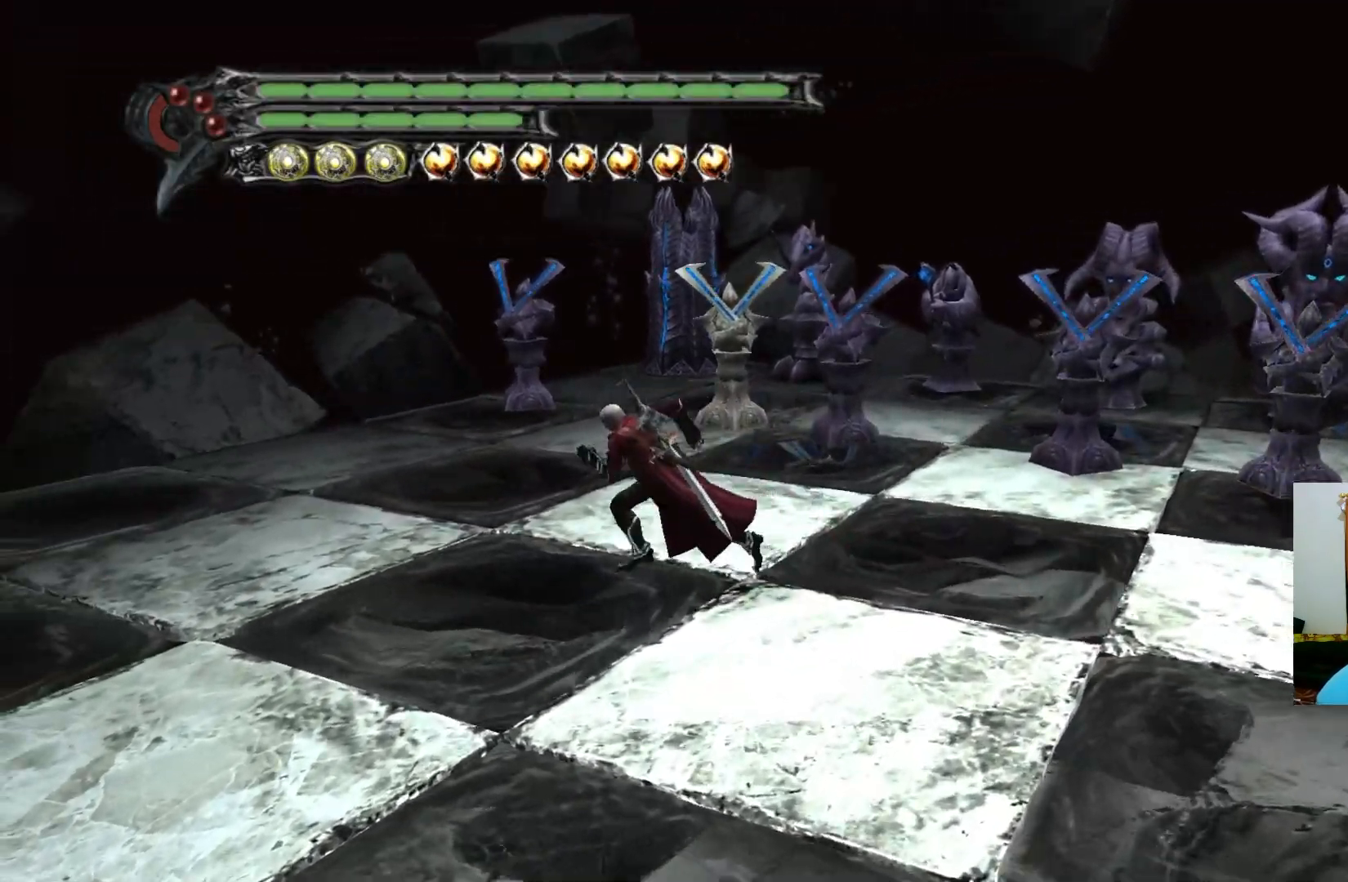
{"buttons": [], "left_stick": "up", "right_stick": "center", "events": [[117, "left_stick", "up-left"], [383, "left_stick", "up"]]}
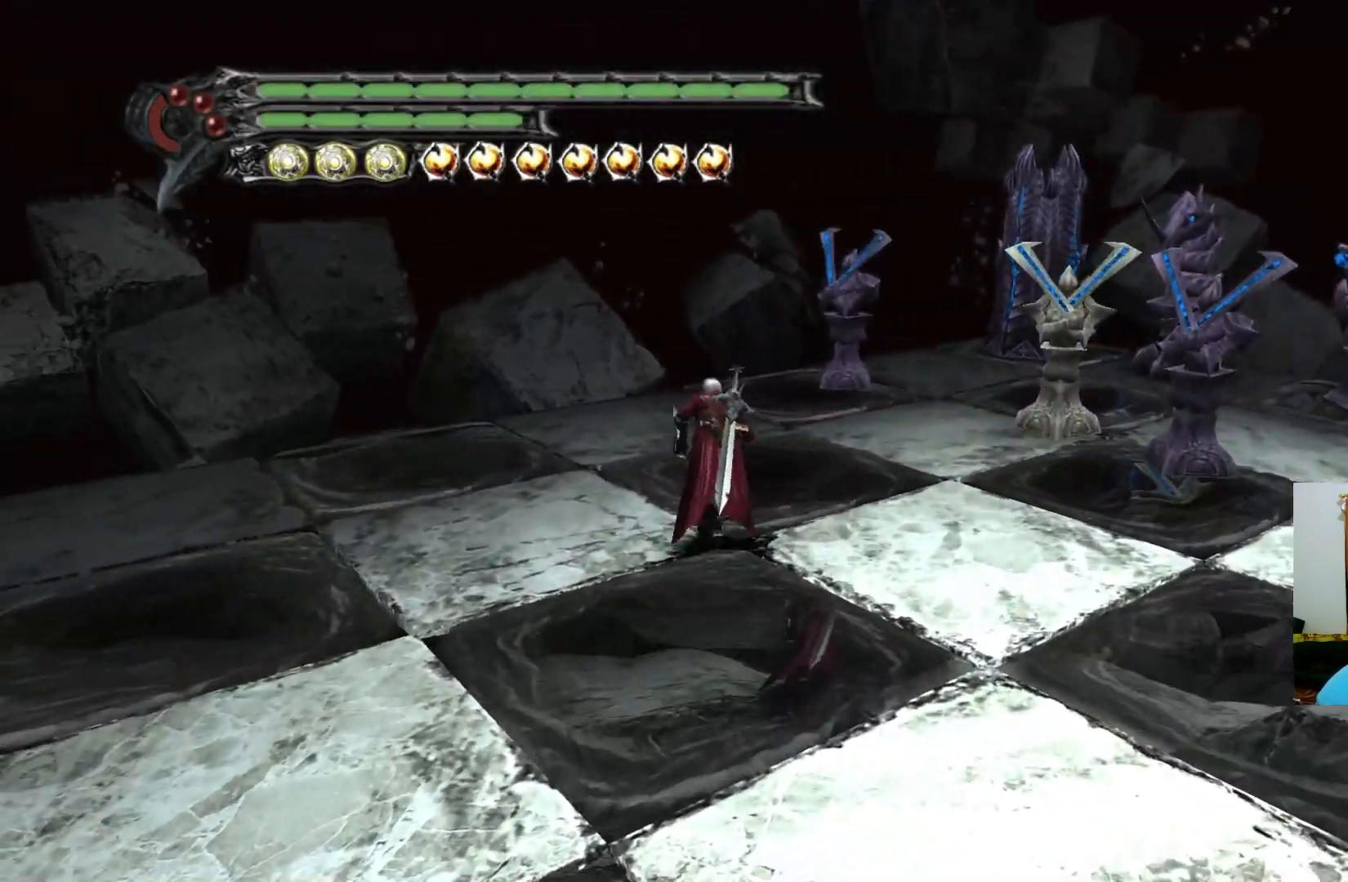
{"buttons": [], "left_stick": "right", "right_stick": "center", "events": [[83, "left_stick", "up-right"], [483, "left_stick", "right"]]}
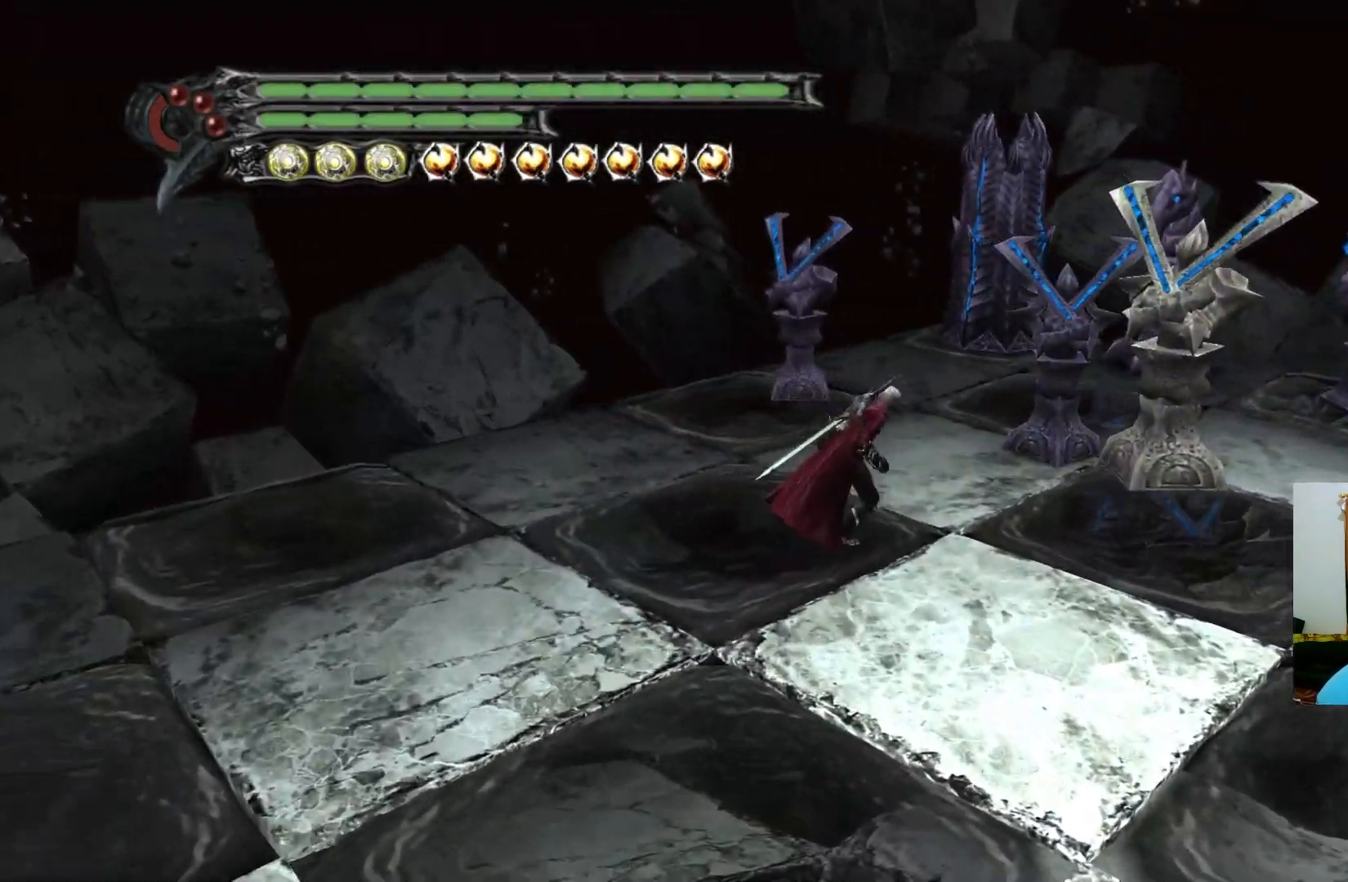
{"buttons": [], "left_stick": "center", "right_stick": "center", "events": [[133, "Y", "down"], [200, "Y", "up"], [200, "left_stick", "center"], [250, "Y", "down"], [317, "Y", "up"], [383, "Y", "down"], [450, "Y", "up"]]}
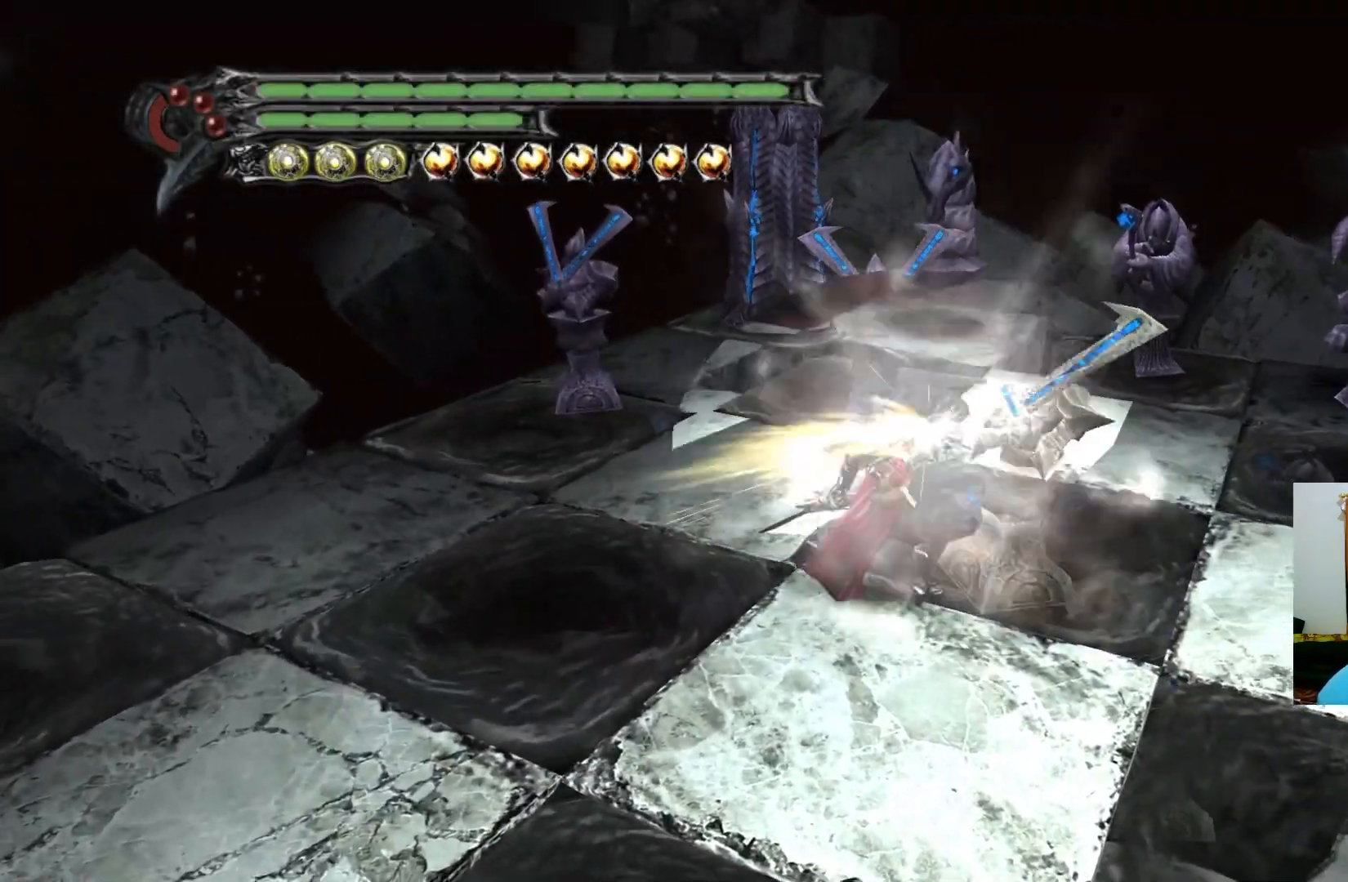
{"buttons": [], "left_stick": "center", "right_stick": "center", "events": [[17, "Y", "down"], [83, "Y", "up"], [133, "Y", "down"], [200, "Y", "up"], [267, "Y", "down"], [333, "Y", "up"], [400, "Y", "down"], [450, "Y", "up"]]}
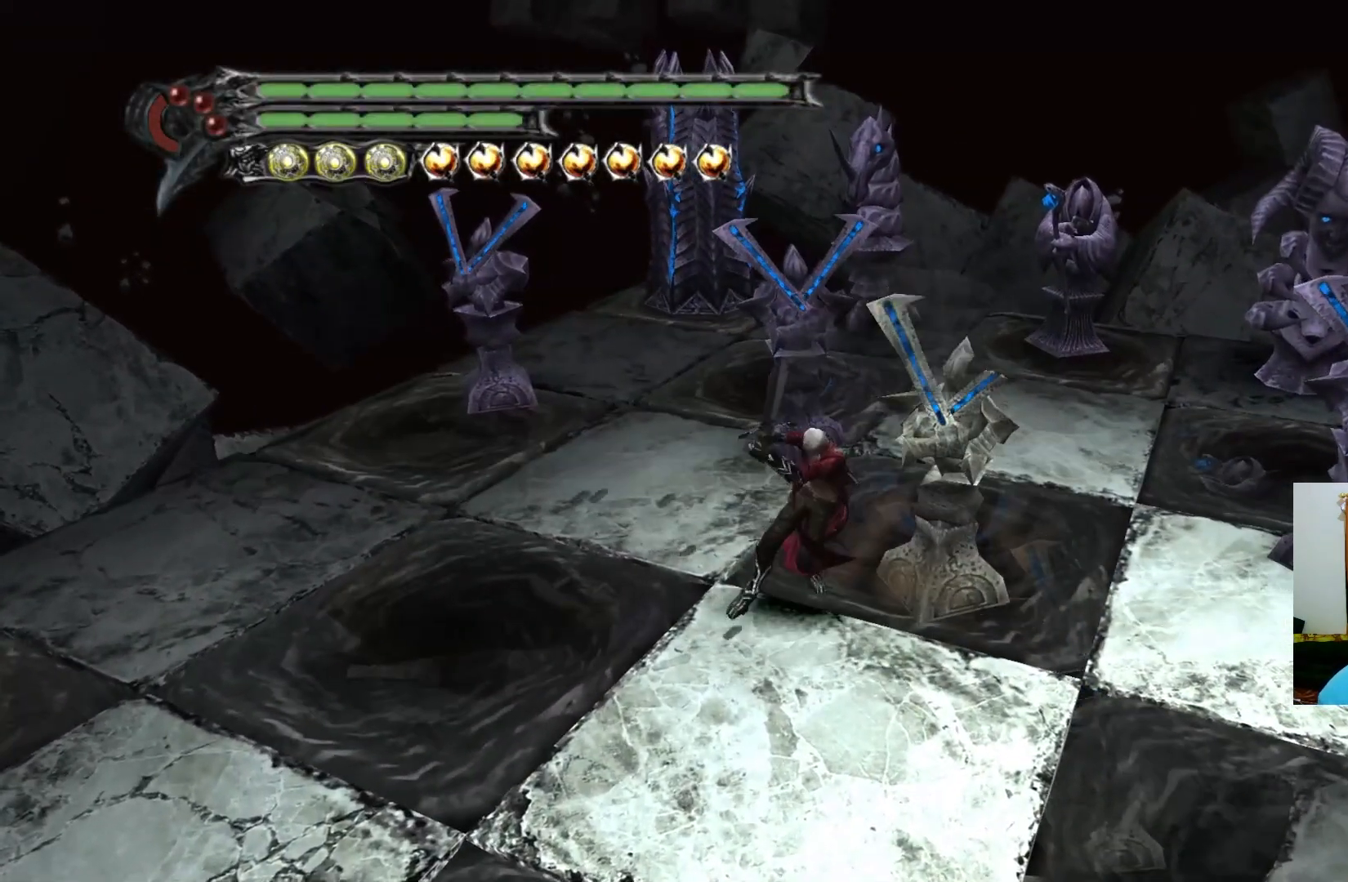
{"buttons": [], "left_stick": "center", "right_stick": "center", "events": [[17, "Y", "down"], [83, "Y", "up"], [150, "Y", "down"], [217, "Y", "up"], [283, "Y", "down"], [350, "Y", "up"], [417, "Y", "down"], [467, "Y", "up"]]}
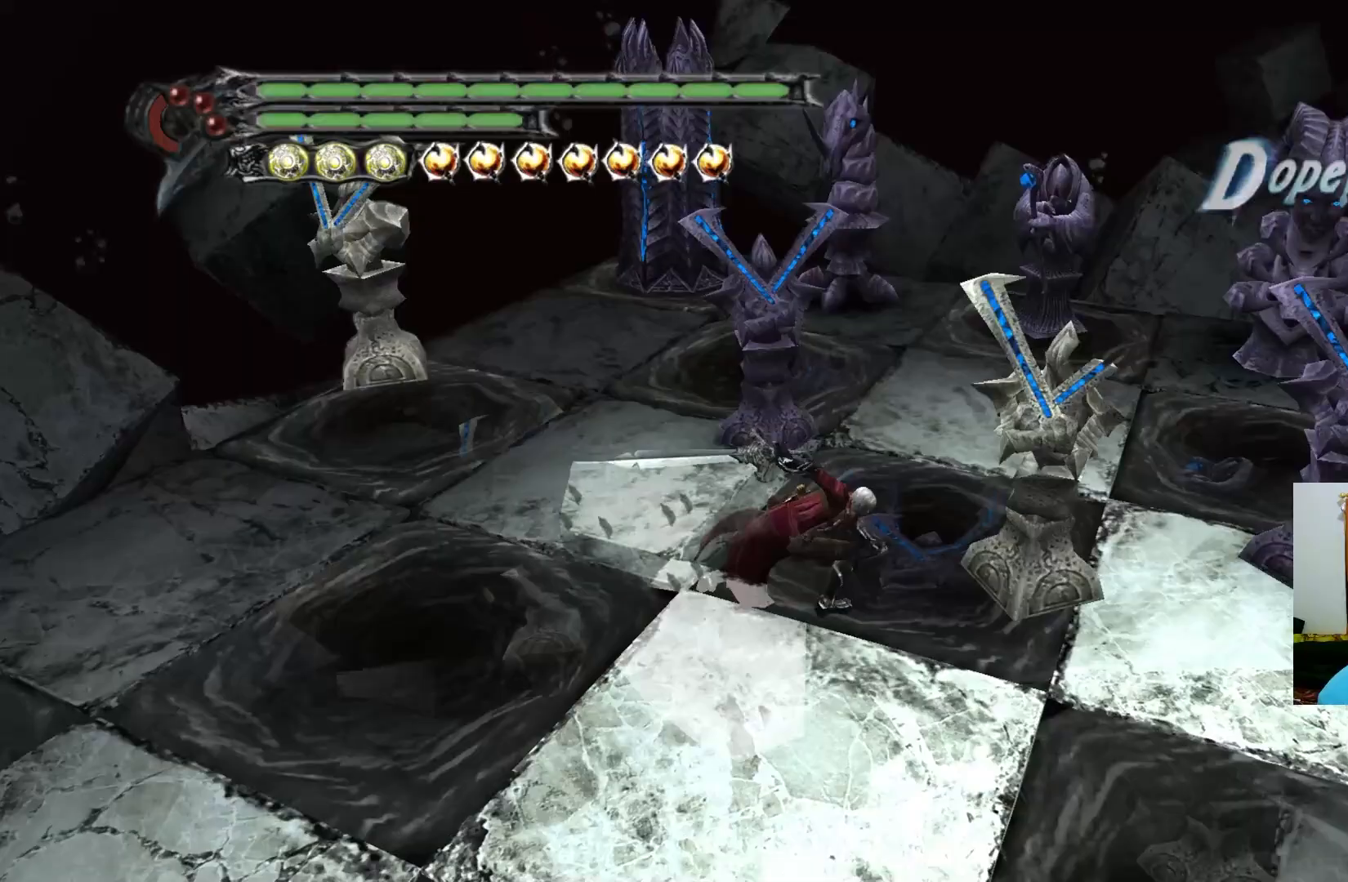
{"buttons": [], "left_stick": "right", "right_stick": "center", "events": [[33, "Y", "down"], [100, "Y", "up"], [133, "R1", "down"], [167, "Y", "down"], [200, "R1", "up"], [233, "Y", "up"], [267, "left_stick", "right"], [283, "Y", "down"], [367, "Y", "up"], [417, "Y", "down"], [483, "Y", "up"]]}
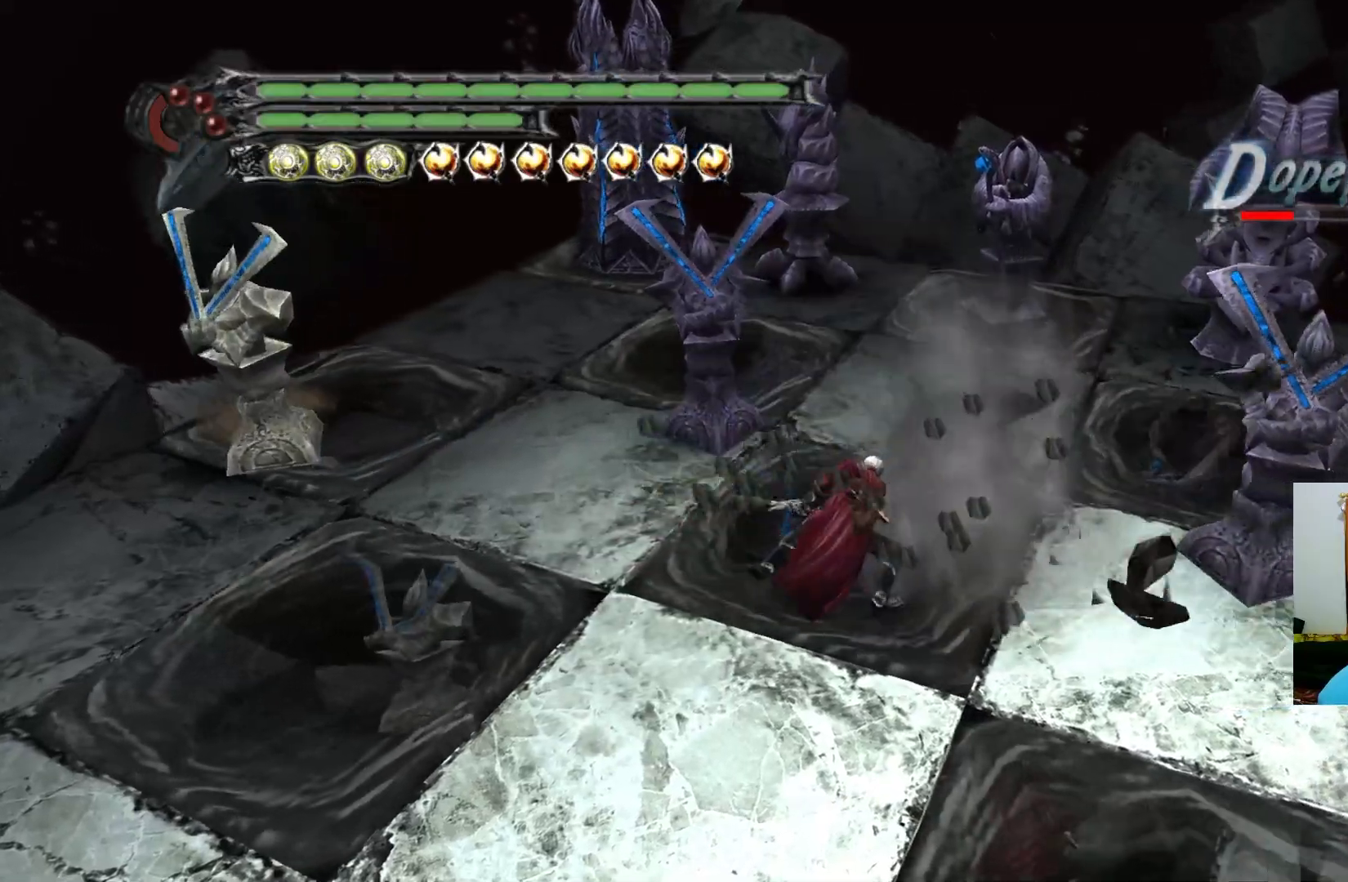
{"buttons": [], "left_stick": "down", "right_stick": "center", "events": [[50, "Y", "down"], [100, "left_stick", "down-right"], [117, "Y", "up"], [183, "Y", "down"], [200, "left_stick", "down"], [233, "Y", "up"], [300, "Y", "down"], [317, "Y", "up"]]}
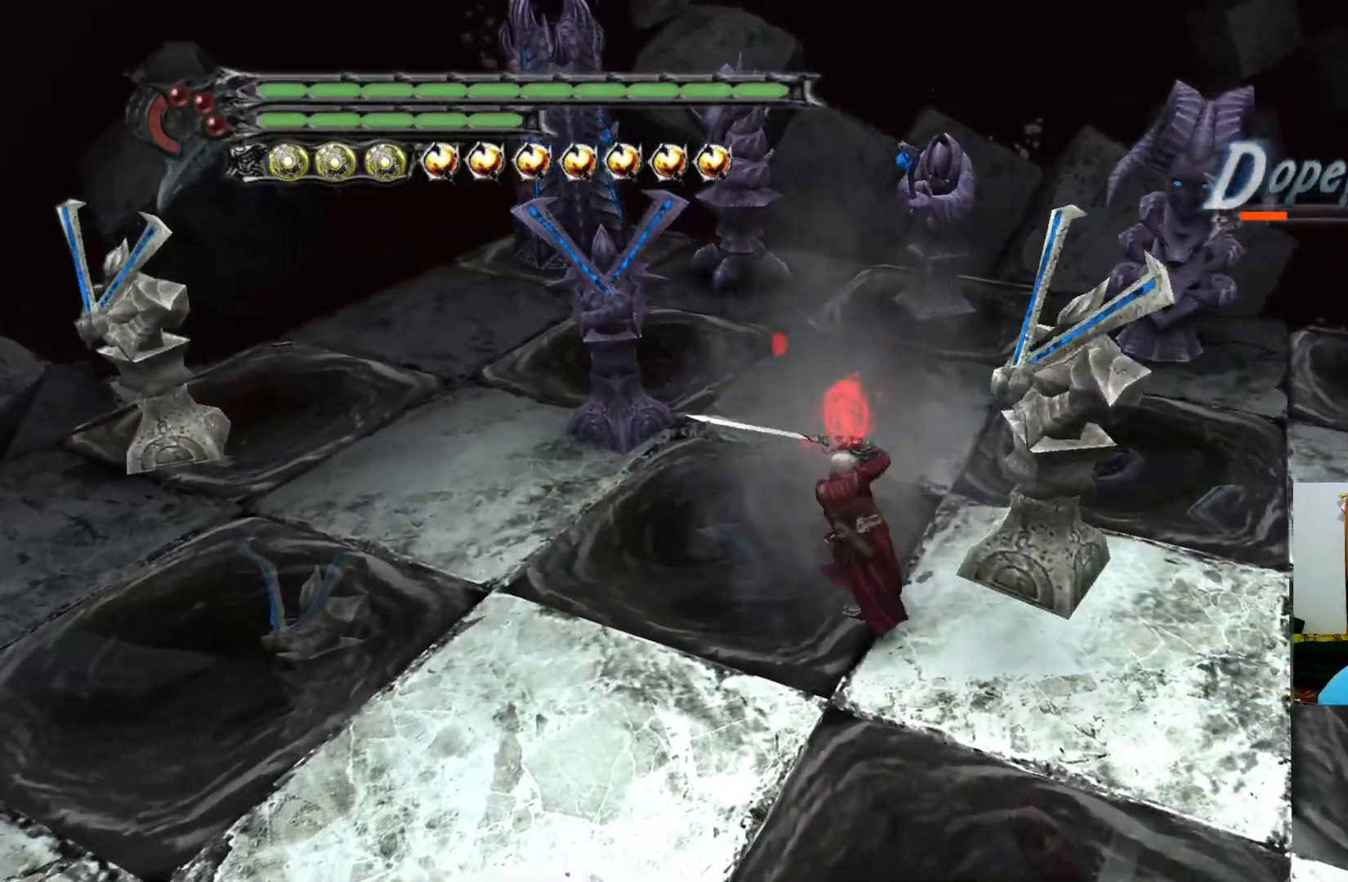
{"buttons": ["R1"], "left_stick": "center", "right_stick": "center", "events": [[67, "R1", "down"], [67, "Y", "down"], [133, "Y", "up"], [183, "Y", "down"], [217, "left_stick", "center"], [250, "Y", "up"], [317, "Y", "down"], [383, "Y", "up"], [433, "Y", "down"], [500, "Y", "up"]]}
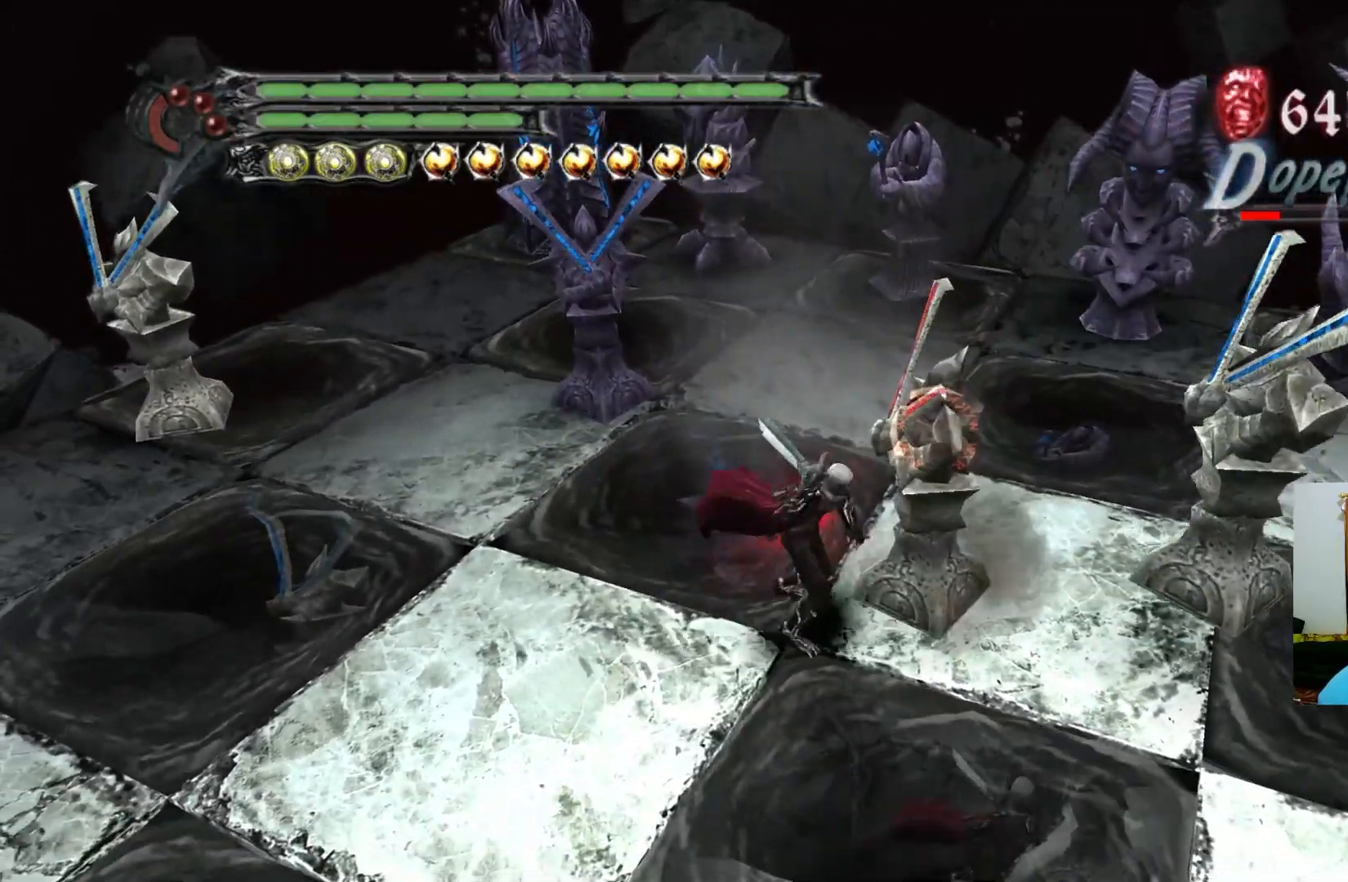
{"buttons": ["Y", "R1"], "left_stick": "center", "right_stick": "center", "events": [[67, "Y", "down"], [133, "Y", "up"], [200, "Y", "down"], [267, "Y", "up"], [333, "Y", "down"], [400, "Y", "up"], [450, "Y", "down"]]}
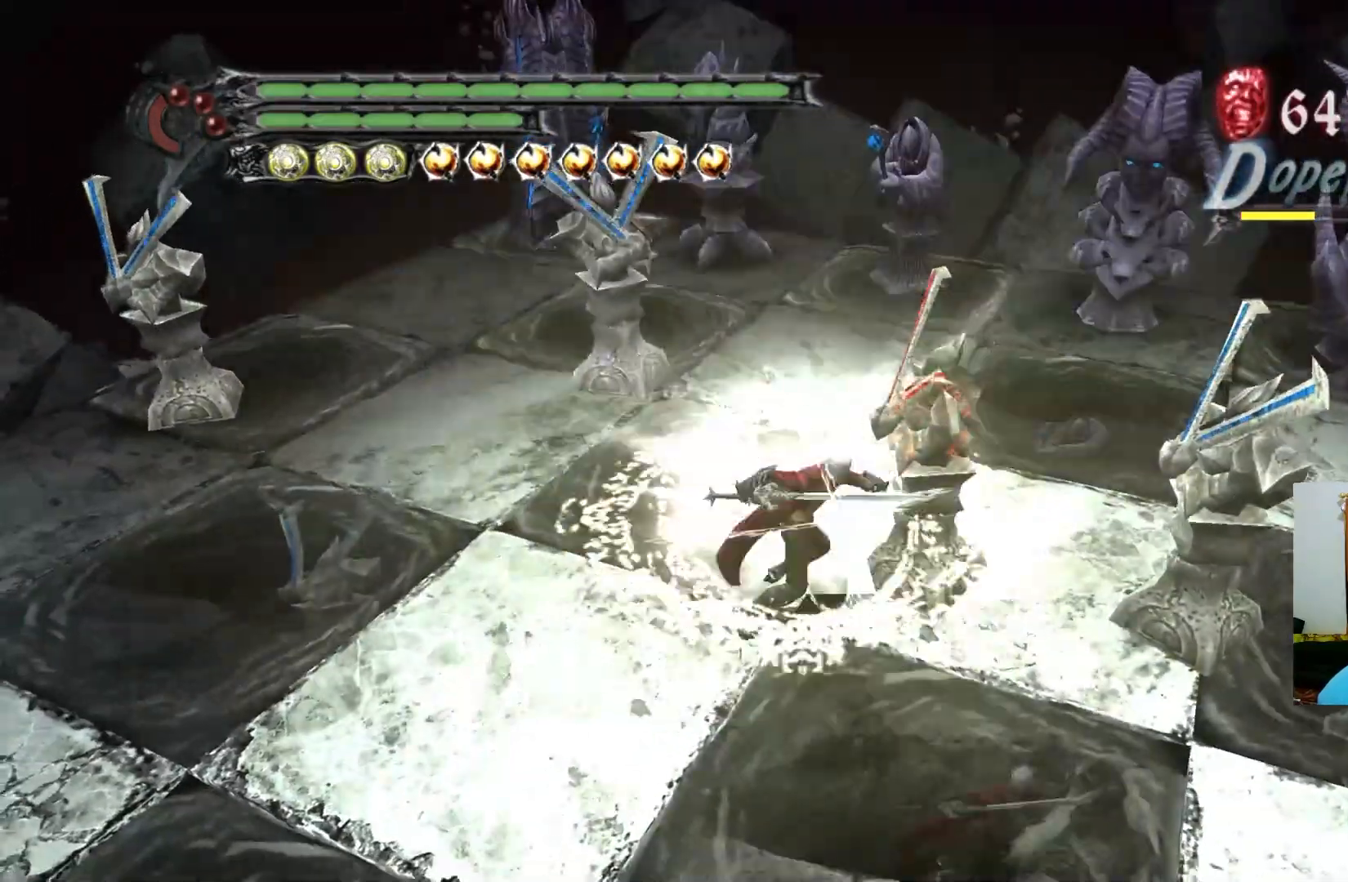
{"buttons": [], "left_stick": "center", "right_stick": "center", "events": [[17, "Y", "up"], [83, "Y", "down"], [100, "R1", "up"], [150, "Y", "up"], [217, "Y", "down"], [283, "Y", "up"], [333, "Y", "down"], [400, "Y", "up"]]}
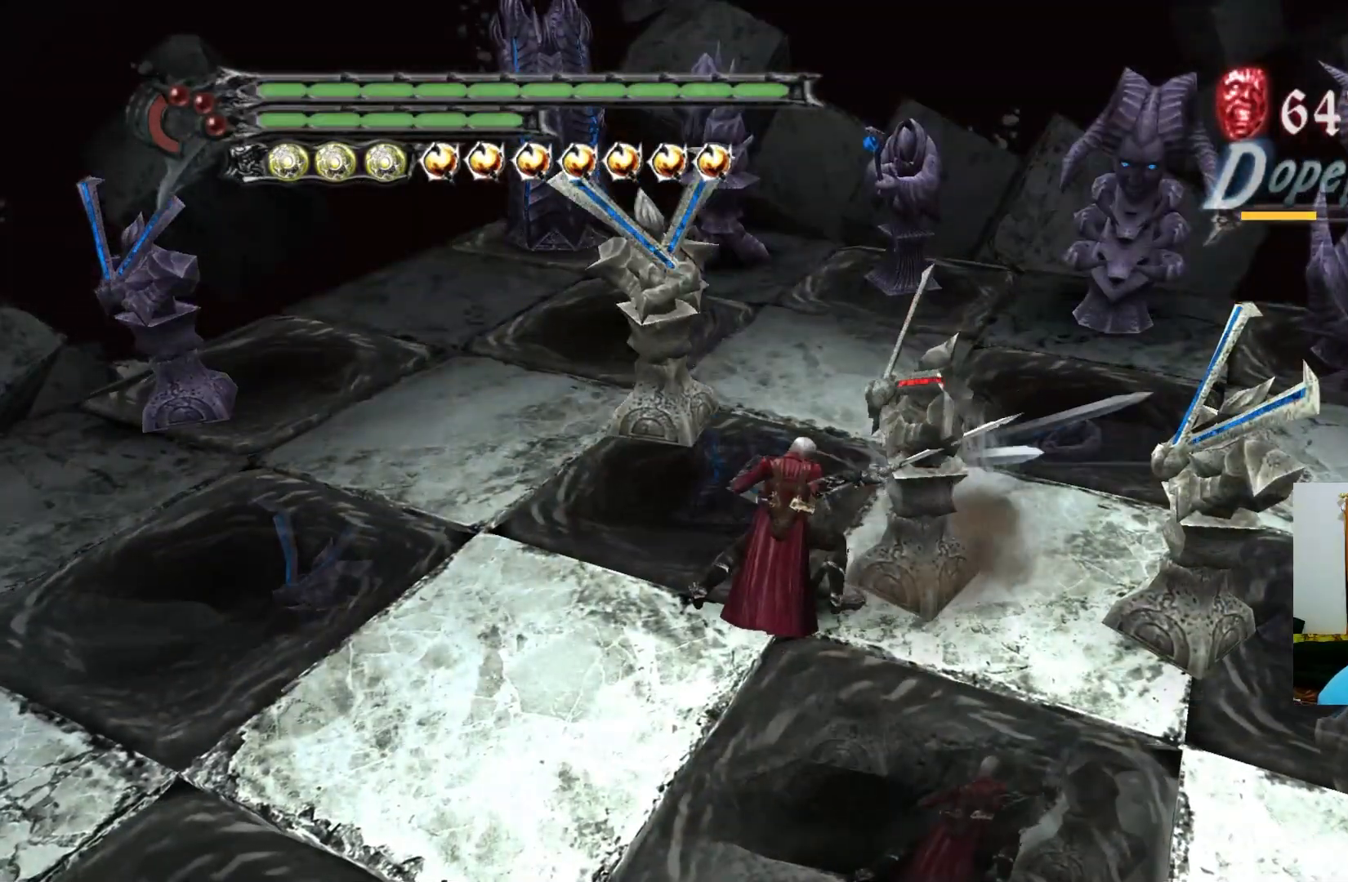
{"buttons": ["Y"], "left_stick": "center", "right_stick": "center", "events": [[50, "A", "down"], [100, "left_stick", "down-right"], [150, "A", "up"], [183, "A", "down"], [283, "A", "up"], [350, "left_stick", "center"], [400, "Y", "down"], [417, "Y", "up"], [467, "Y", "down"]]}
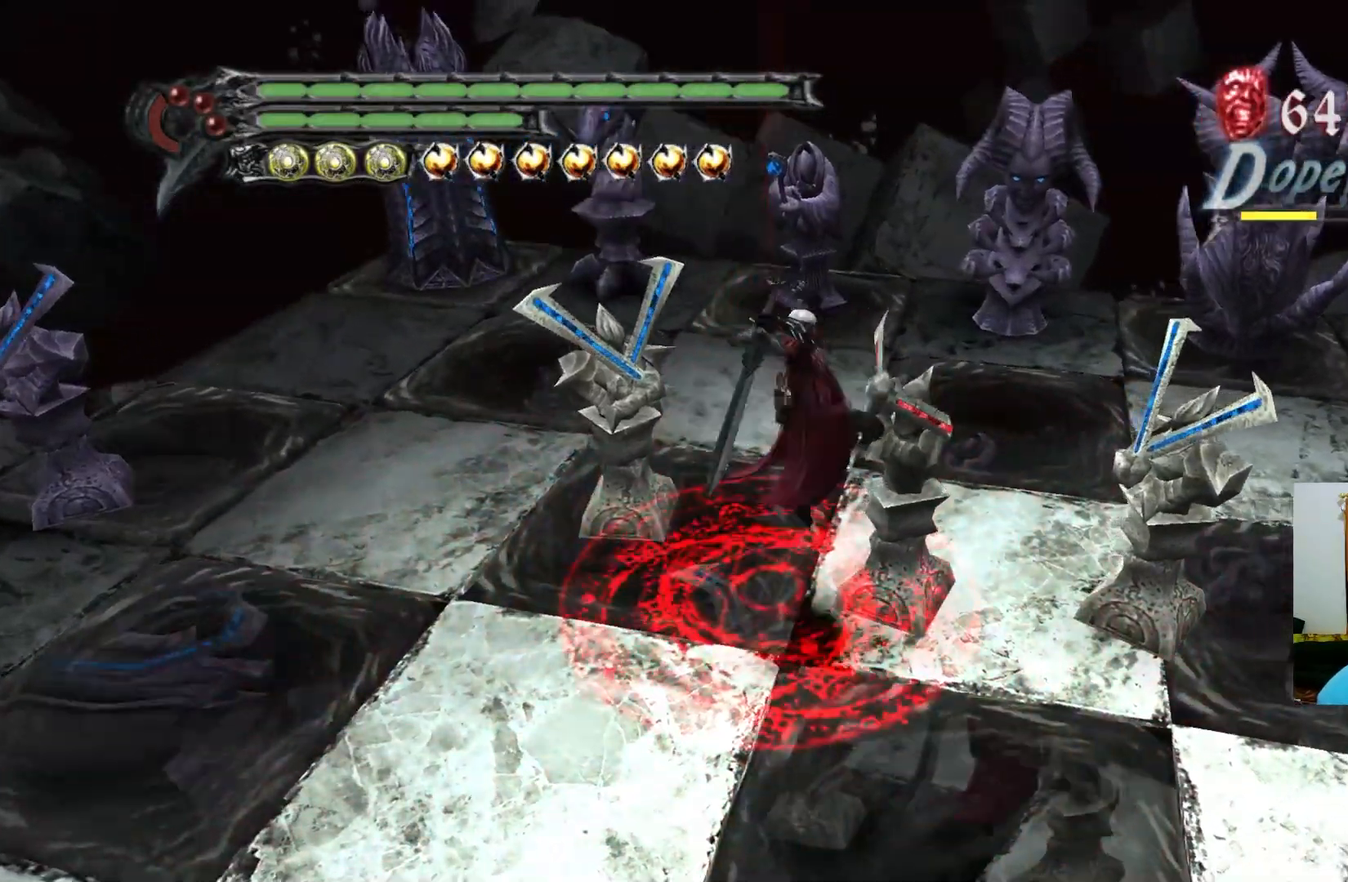
{"buttons": ["Y"], "left_stick": "center", "right_stick": "center", "events": [[50, "Y", "up"], [100, "Y", "down"], [167, "Y", "up"], [233, "Y", "down"], [300, "Y", "up"], [367, "Y", "down"], [433, "Y", "up"], [483, "Y", "down"]]}
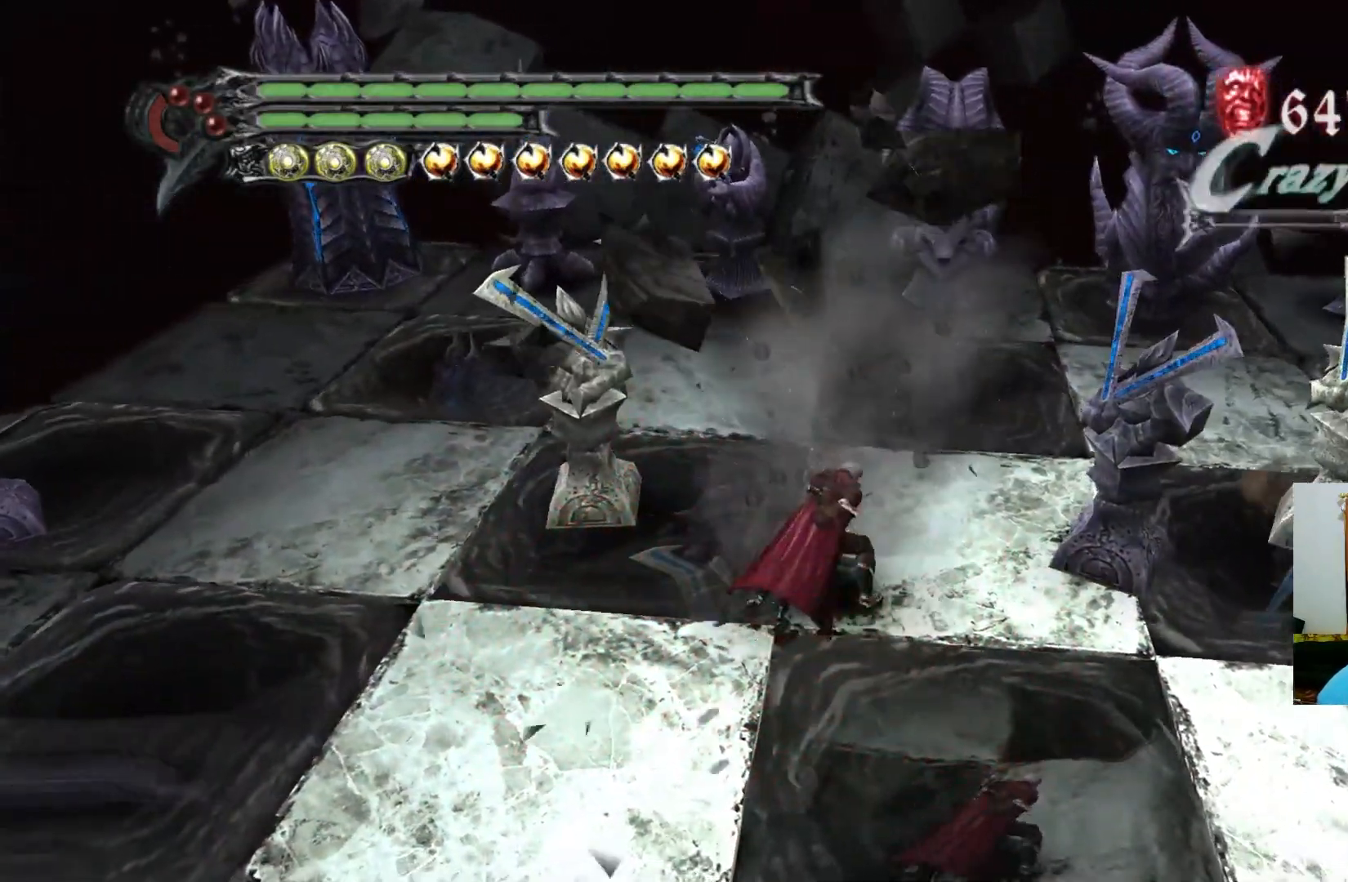
{"buttons": ["Y"], "left_stick": "left", "right_stick": "center", "events": [[50, "Y", "up"], [117, "Y", "down"], [183, "Y", "up"], [250, "Y", "down"], [300, "Y", "up"], [367, "Y", "down"], [433, "Y", "up"], [450, "left_stick", "left"], [500, "Y", "down"]]}
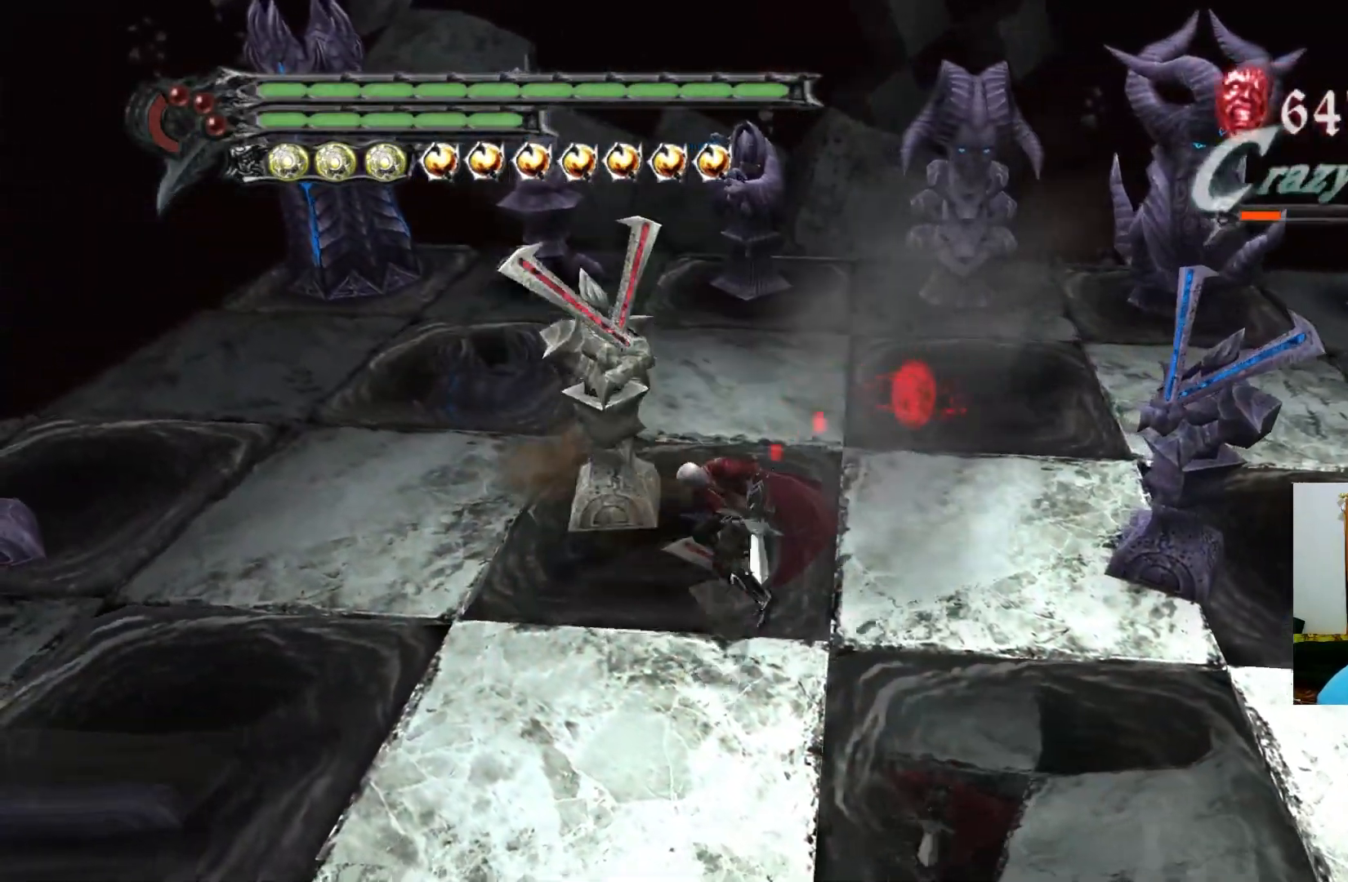
{"buttons": [], "left_stick": "up-left", "right_stick": "center", "events": [[67, "Y", "up"], [133, "Y", "down"], [200, "Y", "up"], [200, "left_stick", "up-left"], [250, "Y", "down"], [317, "Y", "up"], [383, "Y", "down"], [450, "Y", "up"]]}
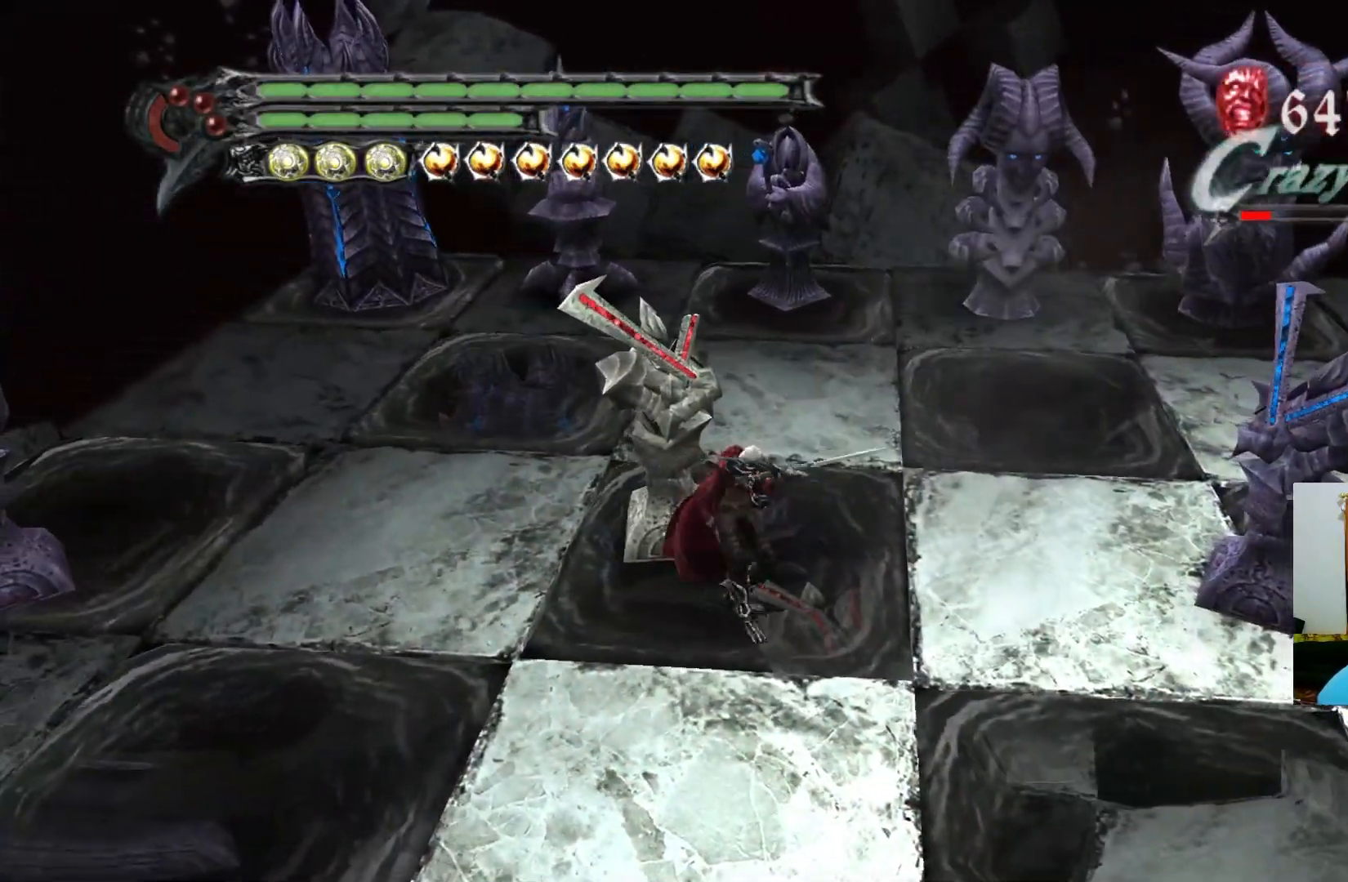
{"buttons": [], "left_stick": "up-left", "right_stick": "center", "events": [[17, "Y", "down"], [83, "Y", "up"], [133, "Y", "down"], [200, "Y", "up"], [267, "Y", "down"], [333, "Y", "up"], [400, "Y", "down"], [467, "Y", "up"]]}
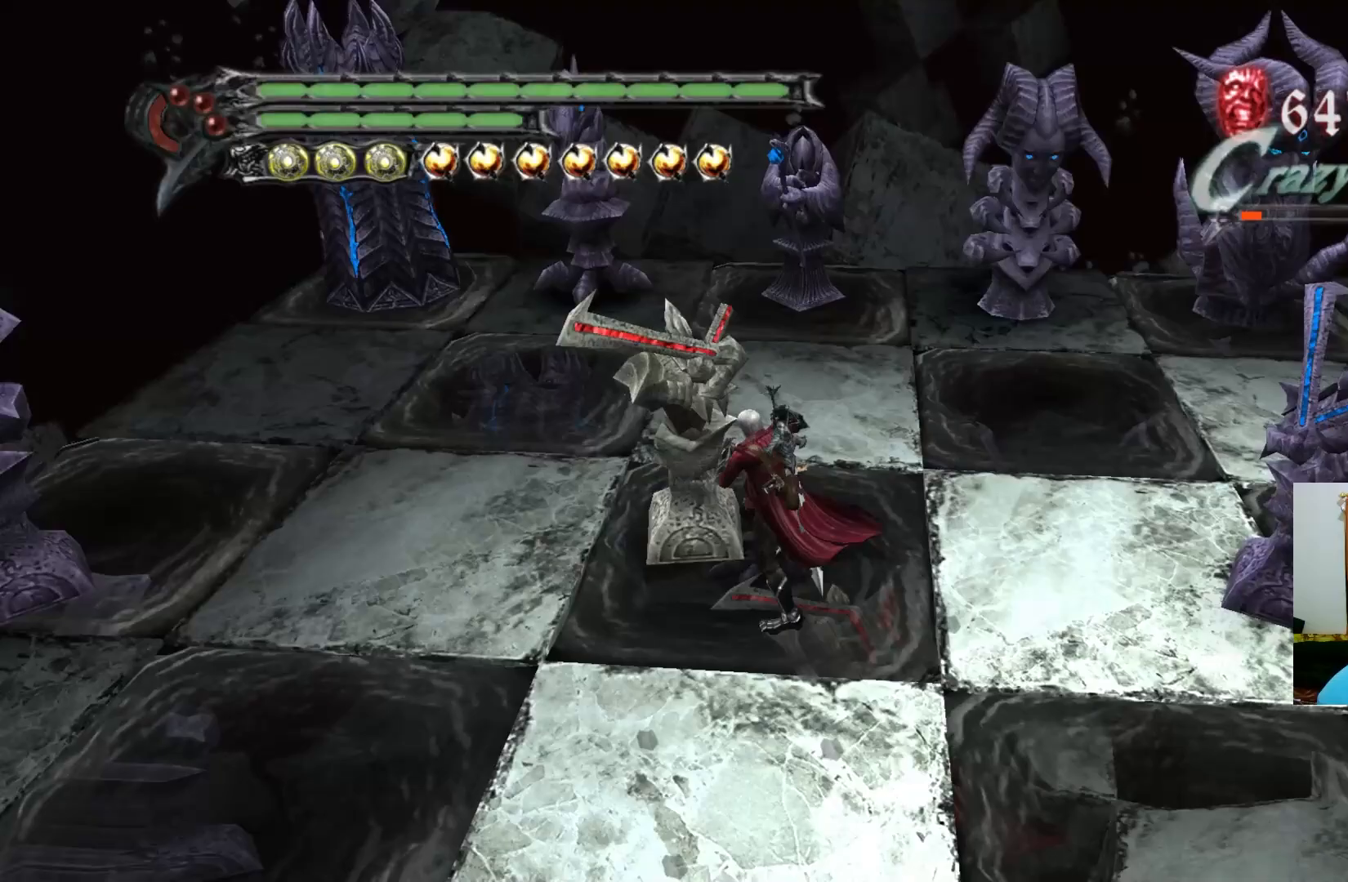
{"buttons": [], "left_stick": "left", "right_stick": "center", "events": [[17, "Y", "down"], [83, "Y", "up"], [150, "Y", "down"], [217, "Y", "up"], [283, "Y", "down"], [350, "Y", "up"], [400, "Y", "down"], [467, "Y", "up"], [500, "left_stick", "left"]]}
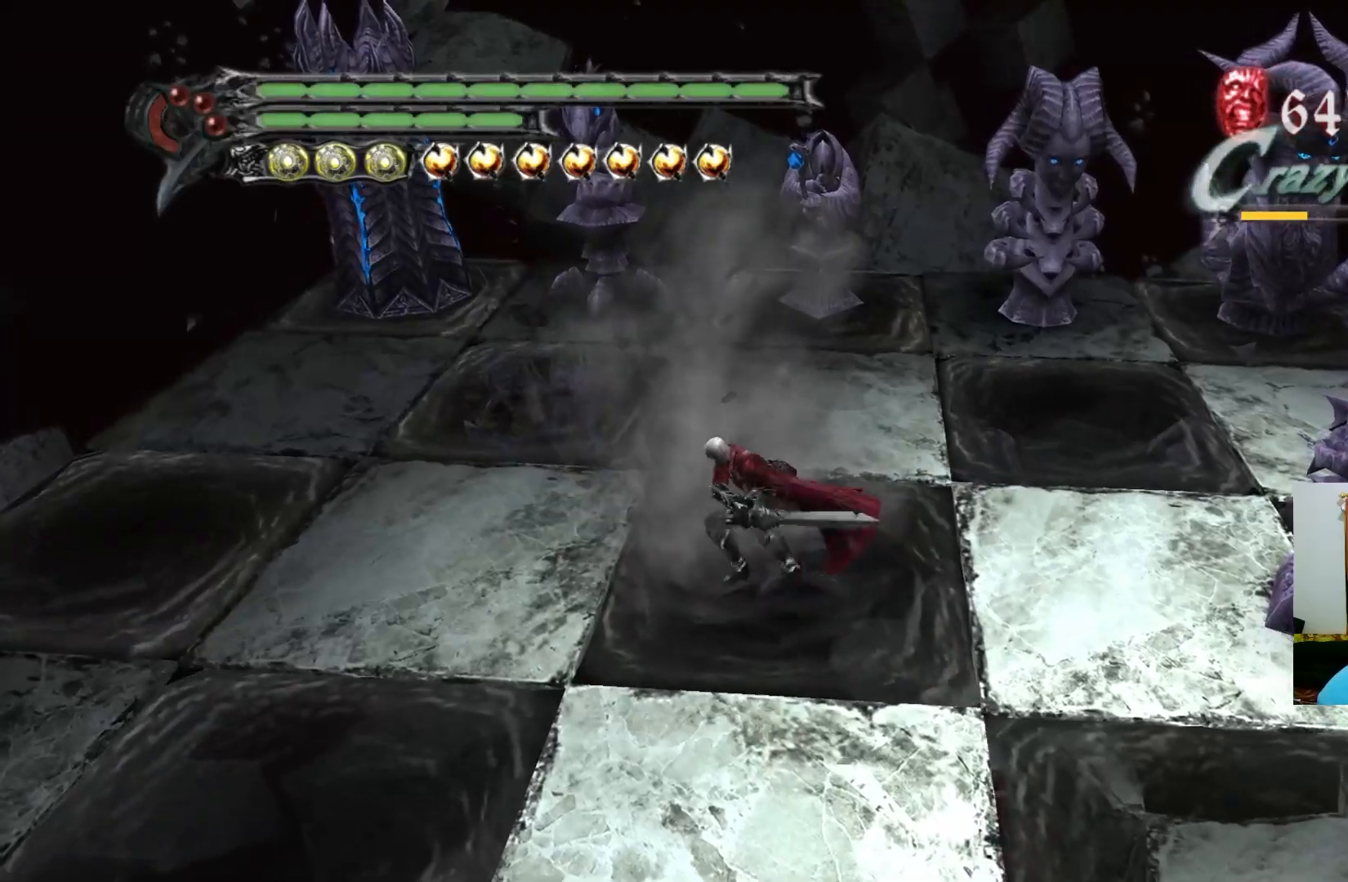
{"buttons": ["R1"], "left_stick": "down", "right_stick": "center", "events": [[33, "Y", "down"], [100, "Y", "up"], [167, "Y", "down"], [183, "Y", "up"], [200, "left_stick", "down"], [467, "R1", "down"]]}
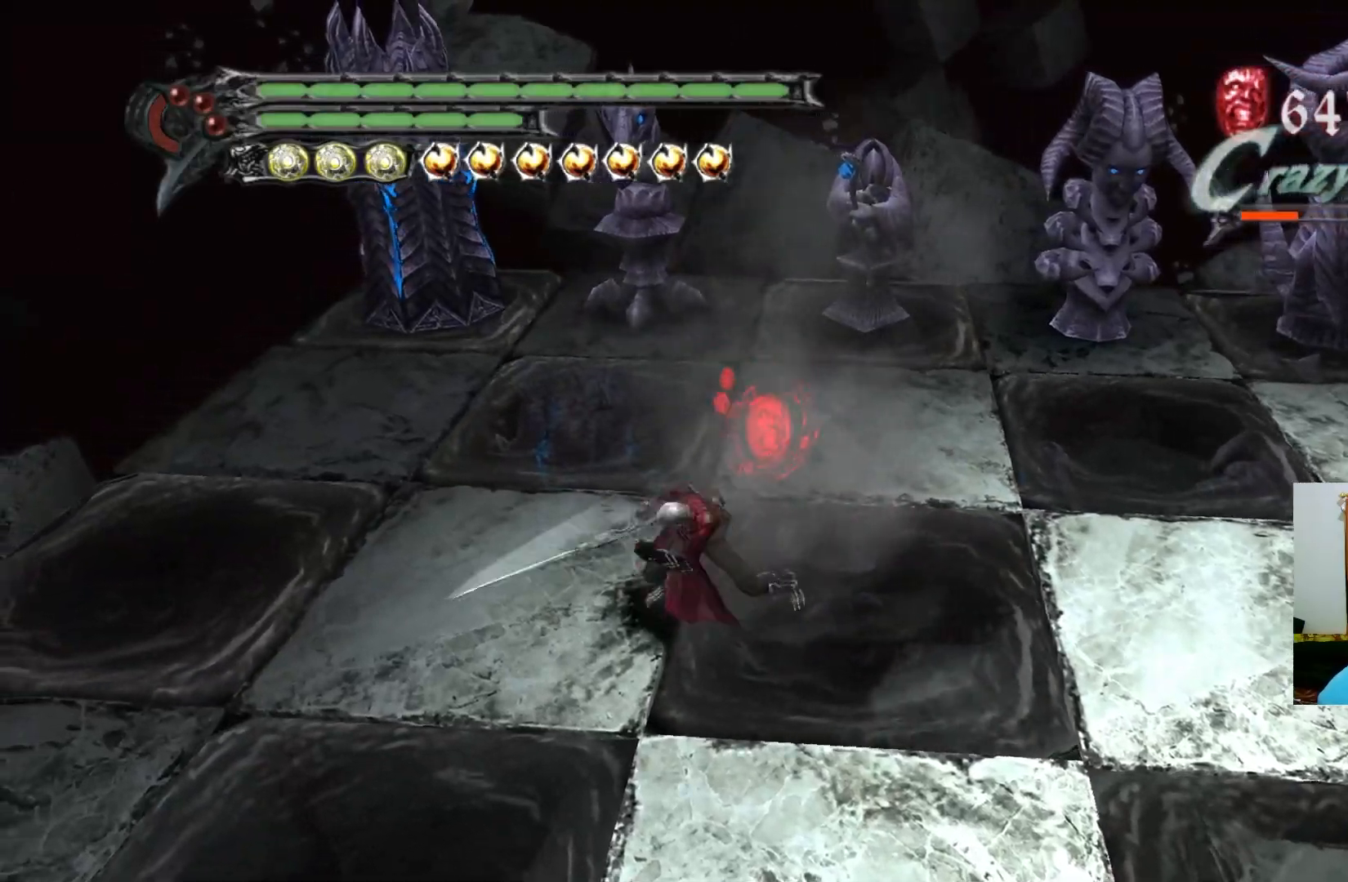
{"buttons": ["R1"], "left_stick": "down-right", "right_stick": "center", "events": [[83, "X", "down"], [117, "X", "up"], [183, "X", "down"], [233, "X", "up"], [300, "X", "down"], [300, "left_stick", "down-right"], [367, "X", "up"]]}
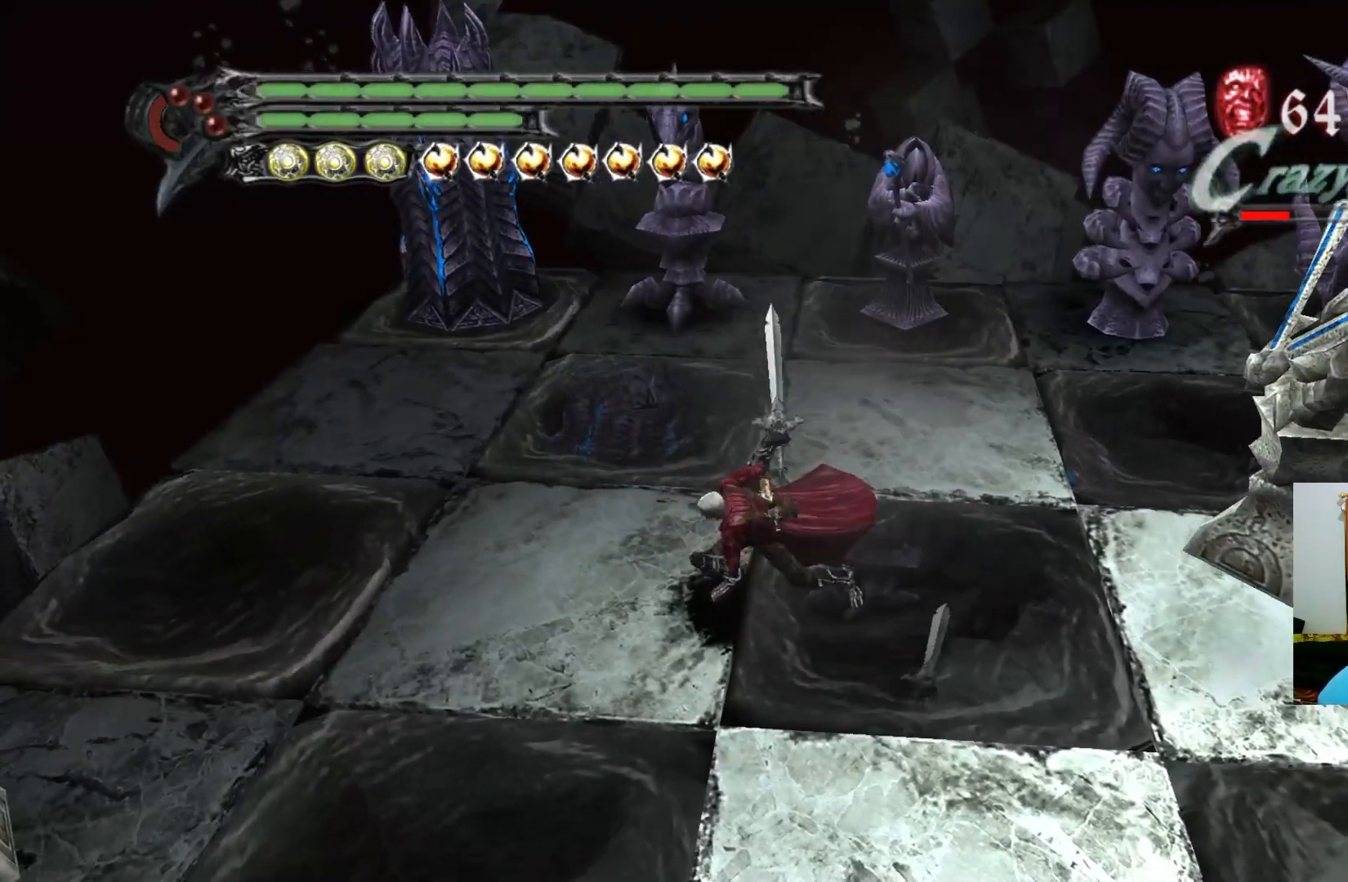
{"buttons": ["R1"], "left_stick": "right", "right_stick": "center", "events": [[50, "left_stick", "right"], [67, "Y", "down"], [117, "Y", "up"], [183, "Y", "down"], [250, "Y", "up"], [450, "Y", "down"], [467, "Y", "up"]]}
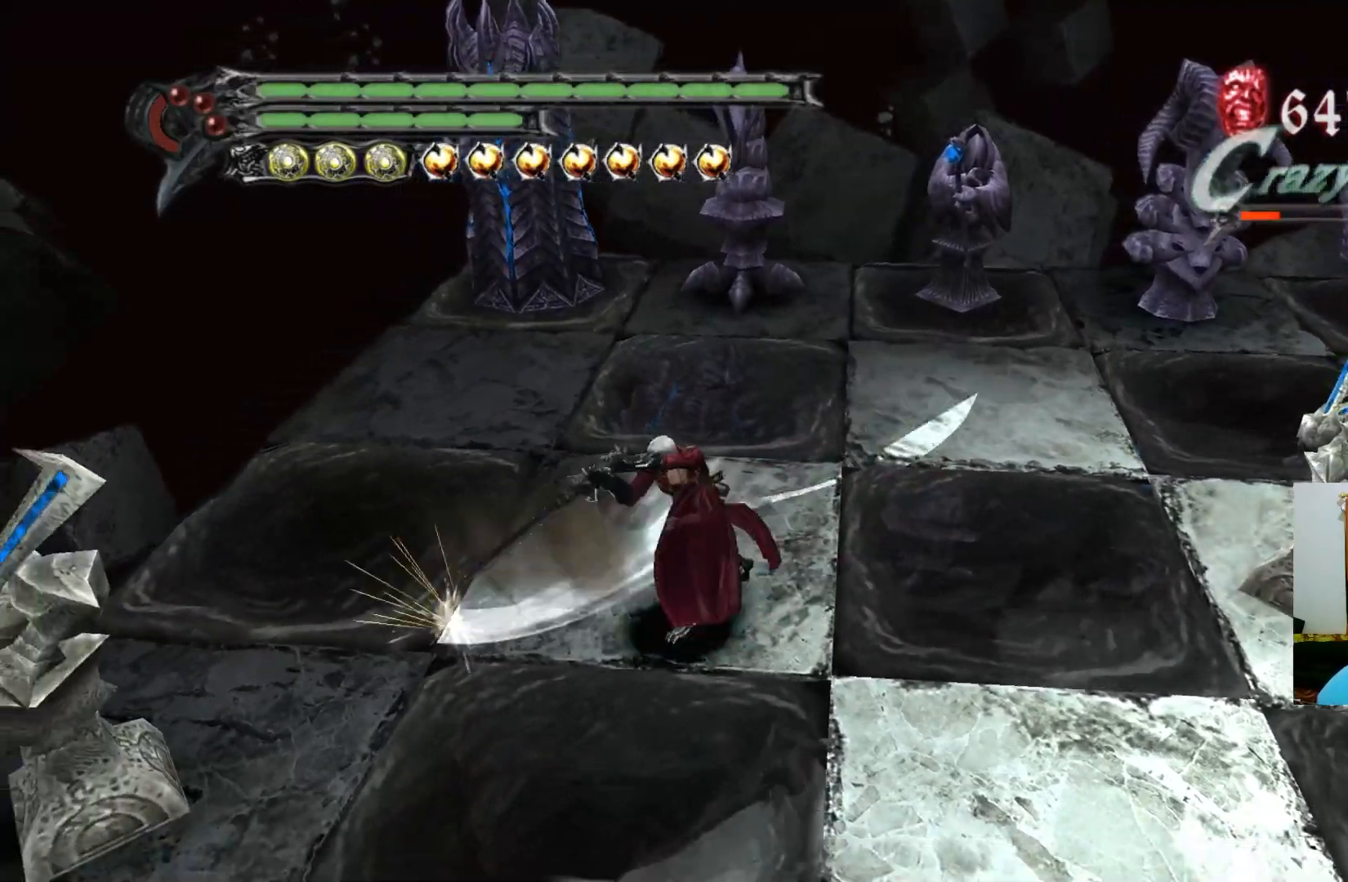
{"buttons": ["Y"], "left_stick": "down-left", "right_stick": "center", "events": [[33, "R1", "up"], [233, "left_stick", "down"], [333, "Y", "down"], [333, "left_stick", "down-left"], [383, "Y", "up"], [450, "Y", "down"]]}
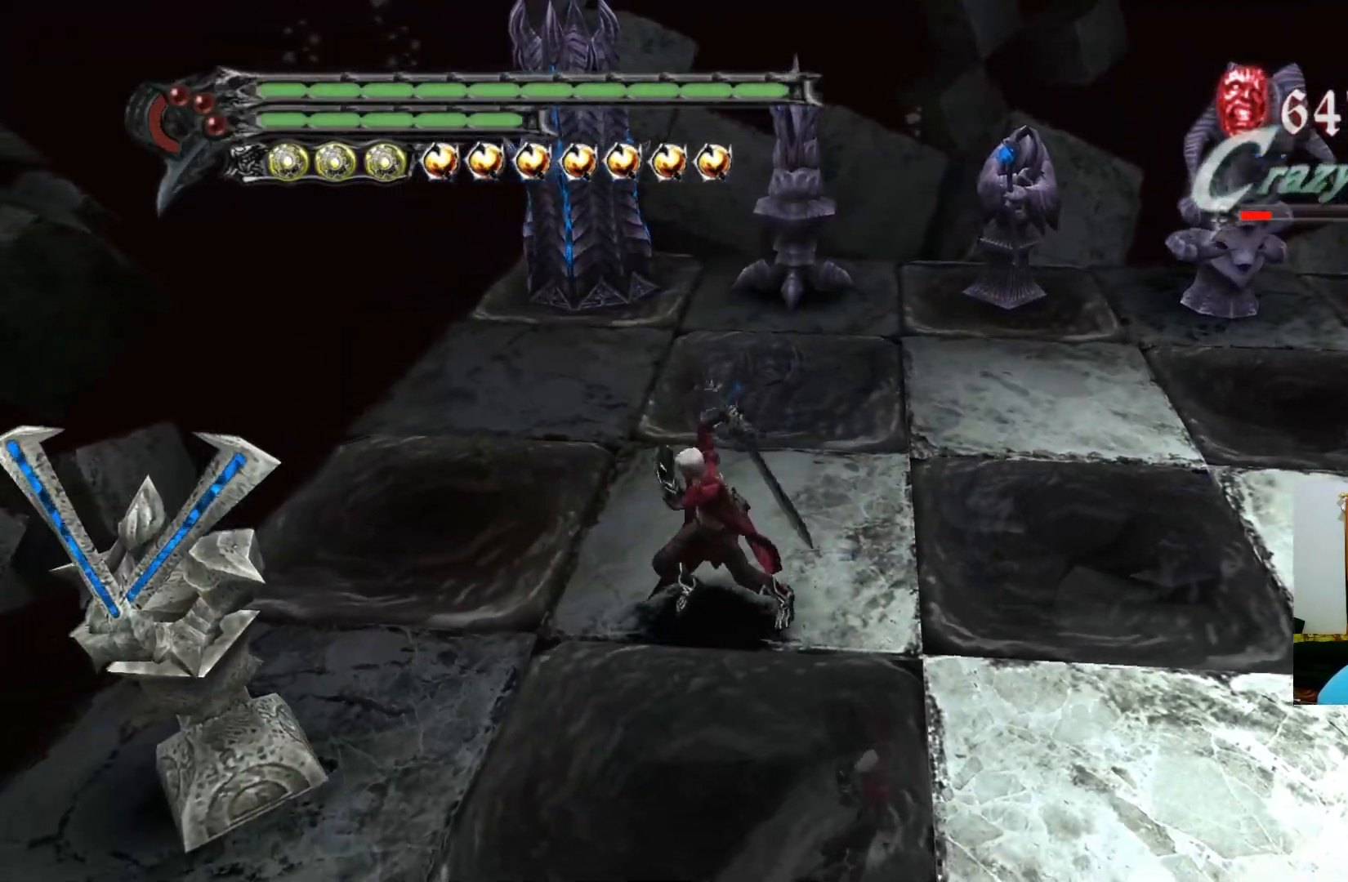
{"buttons": ["Y"], "left_stick": "down-left", "right_stick": "center", "events": [[17, "Y", "up"], [83, "Y", "down"], [150, "Y", "up"], [217, "Y", "down"], [283, "Y", "up"], [333, "Y", "down"], [400, "Y", "up"], [467, "Y", "down"]]}
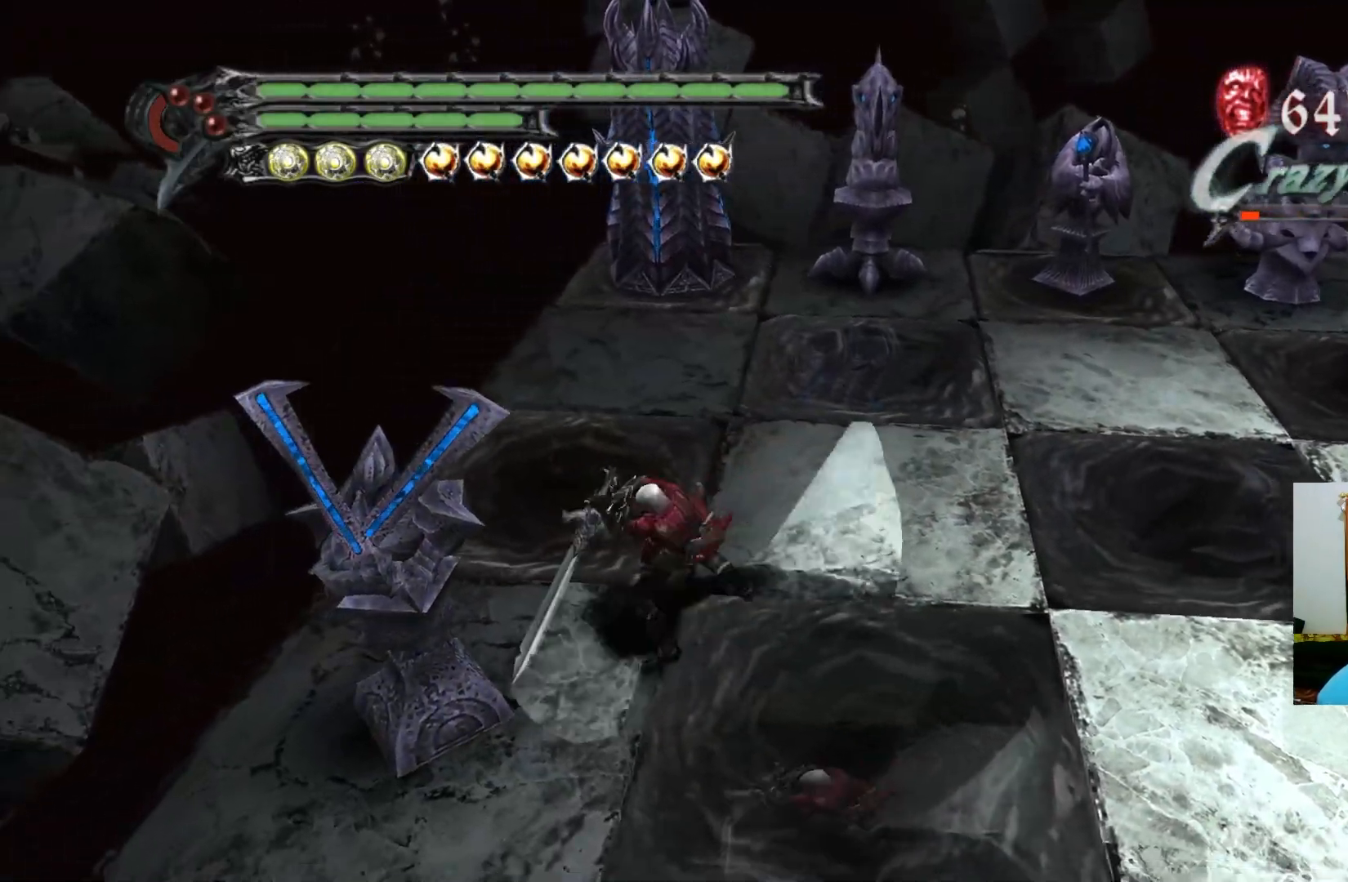
{"buttons": ["Y"], "left_stick": "center", "right_stick": "center", "events": [[33, "Y", "up"], [100, "Y", "down"], [133, "left_stick", "center"], [150, "Y", "up"], [217, "Y", "down"], [283, "Y", "up"], [350, "Y", "down"], [417, "Y", "up"], [483, "Y", "down"]]}
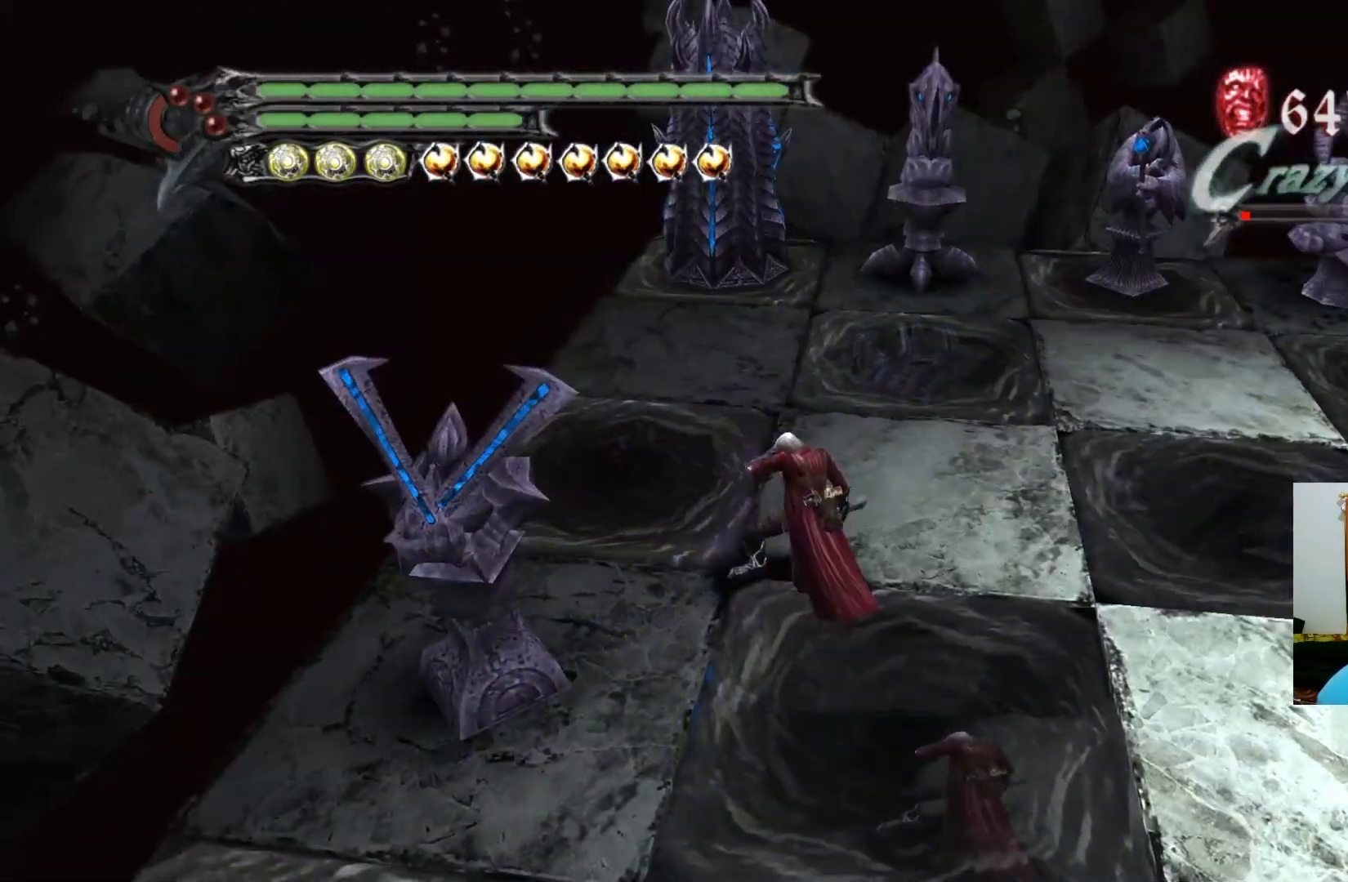
{"buttons": [], "left_stick": "right", "right_stick": "center", "events": [[50, "Y", "up"], [100, "Y", "down"], [167, "Y", "up"], [233, "Y", "down"], [283, "Y", "up"], [300, "left_stick", "right"]]}
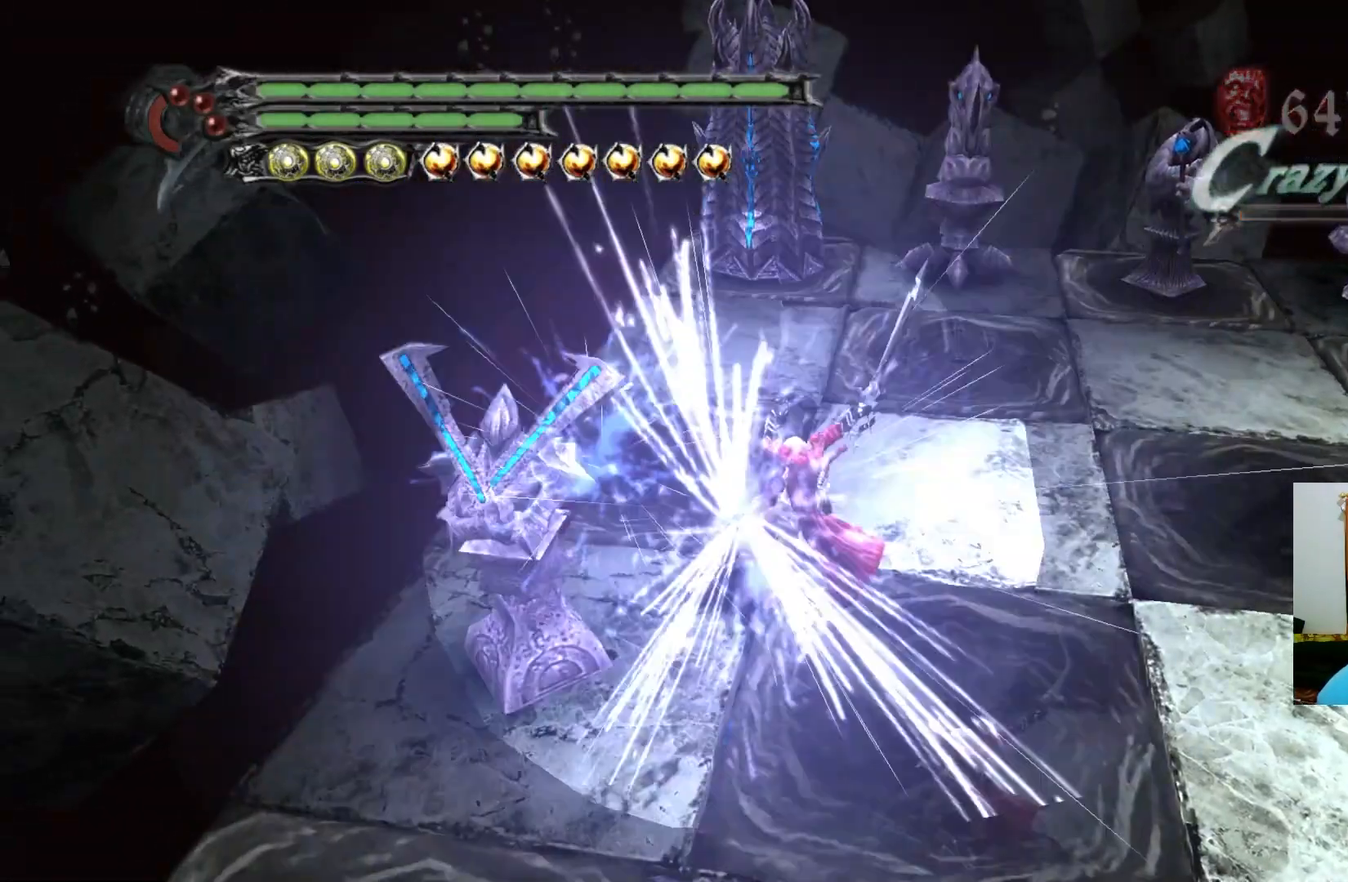
{"buttons": [], "left_stick": "right", "right_stick": "center", "events": []}